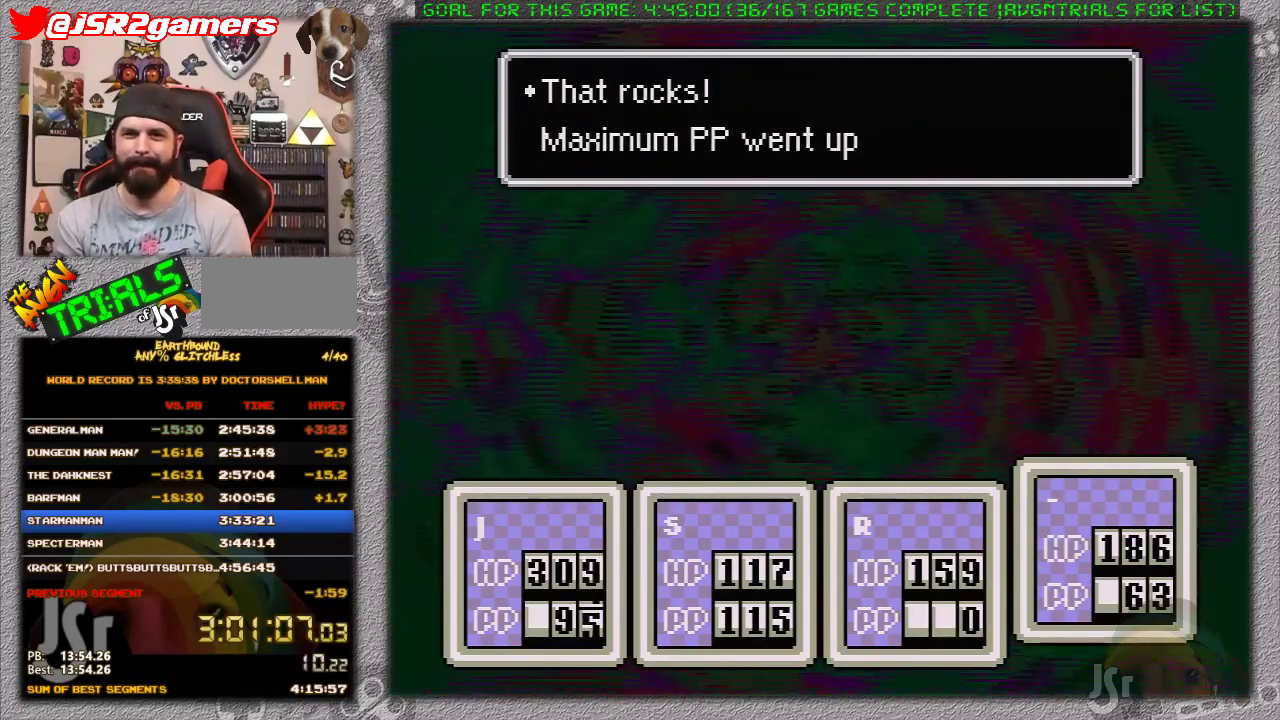
Gameplay with a controller (Nintendo layout); each line is a JSON object with the inputs held at the frame after it. "events" lists button and stick changes between this image and that frame as [ms after this image, input, new state], when the widget could be followed in between. Not read: L1 L3 R3.
{"buttons": ["A", "B"], "events": [[17, "A", "down"], [17, "B", "down"], [83, "B", "up"], [117, "A", "up"], [150, "A", "down"], [183, "B", "down"], [233, "B", "up"], [267, "A", "up"], [300, "A", "down"], [333, "B", "down"], [367, "B", "up"], [400, "A", "up"], [450, "A", "down"], [483, "B", "down"]]}
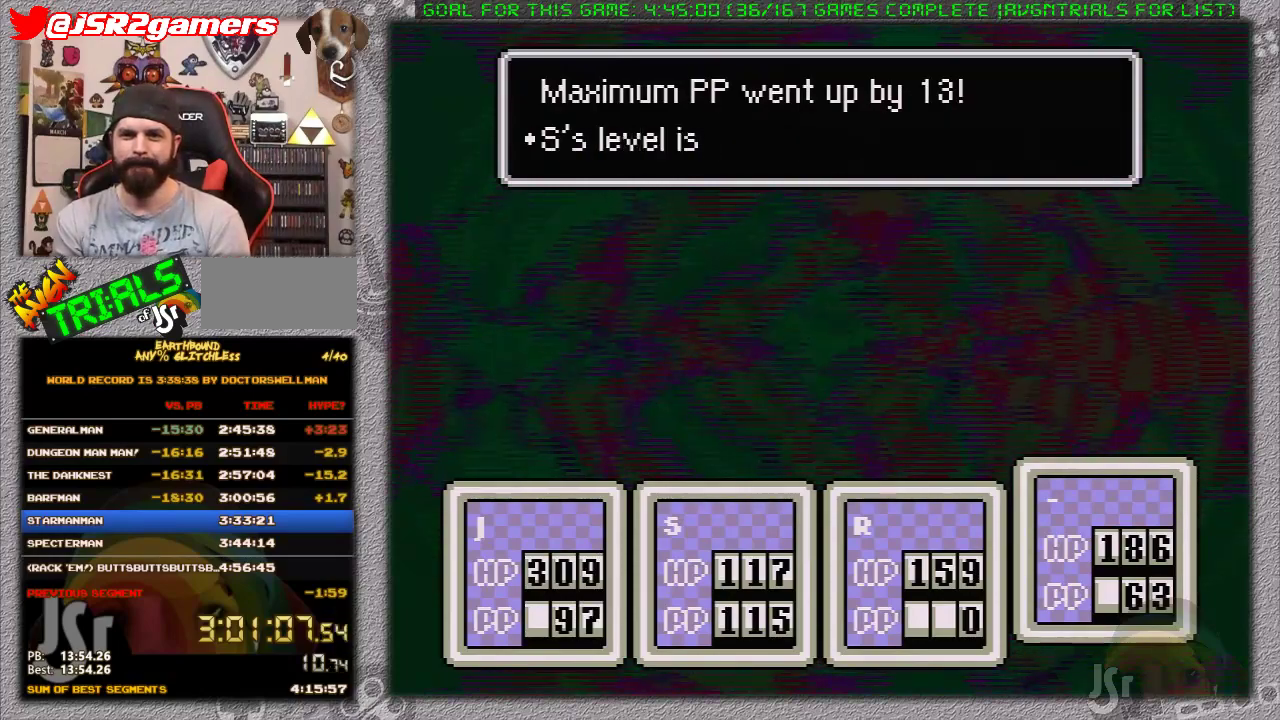
{"buttons": [], "events": [[17, "B", "up"], [50, "A", "up"], [117, "A", "down"], [117, "B", "down"], [183, "A", "up"], [183, "B", "up"], [267, "A", "down"], [300, "B", "down"], [333, "A", "up"], [333, "B", "up"], [400, "A", "down"], [417, "B", "down"], [483, "A", "up"], [483, "B", "up"]]}
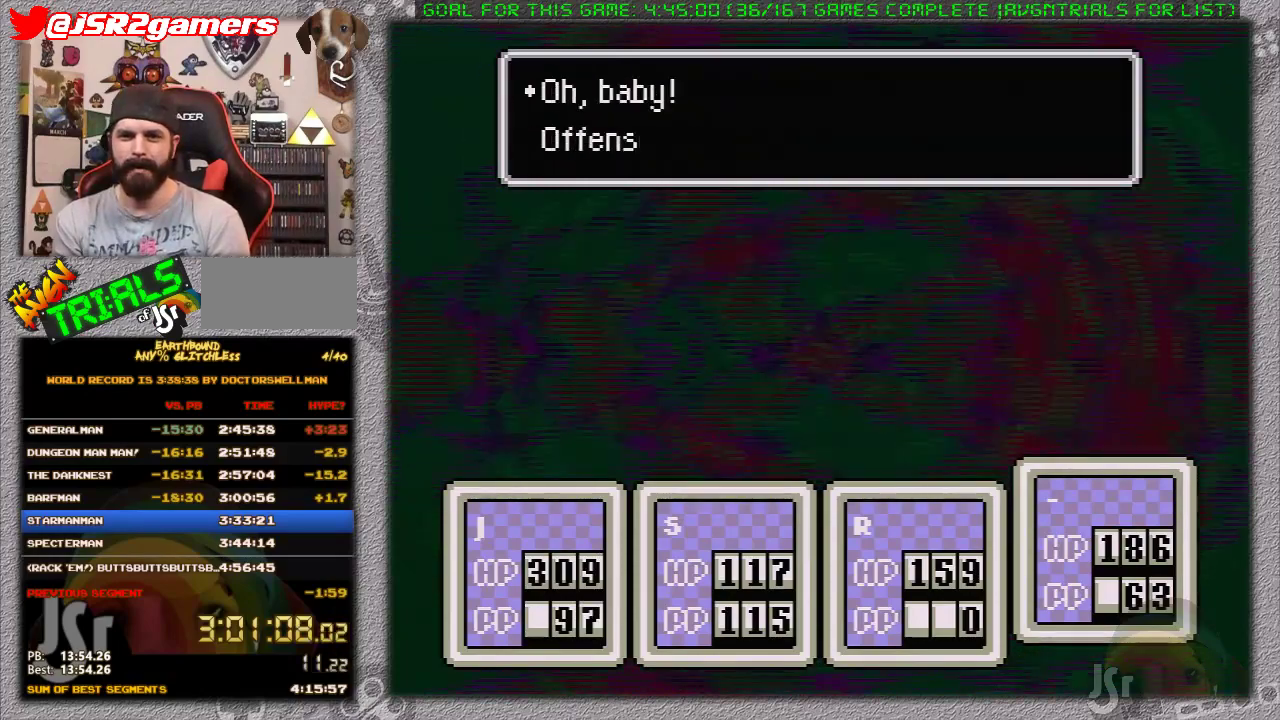
{"buttons": ["A", "B"], "events": [[50, "A", "down"], [50, "B", "down"], [117, "B", "up"], [150, "A", "up"], [333, "A", "down"], [400, "A", "up"], [483, "A", "down"], [483, "B", "down"]]}
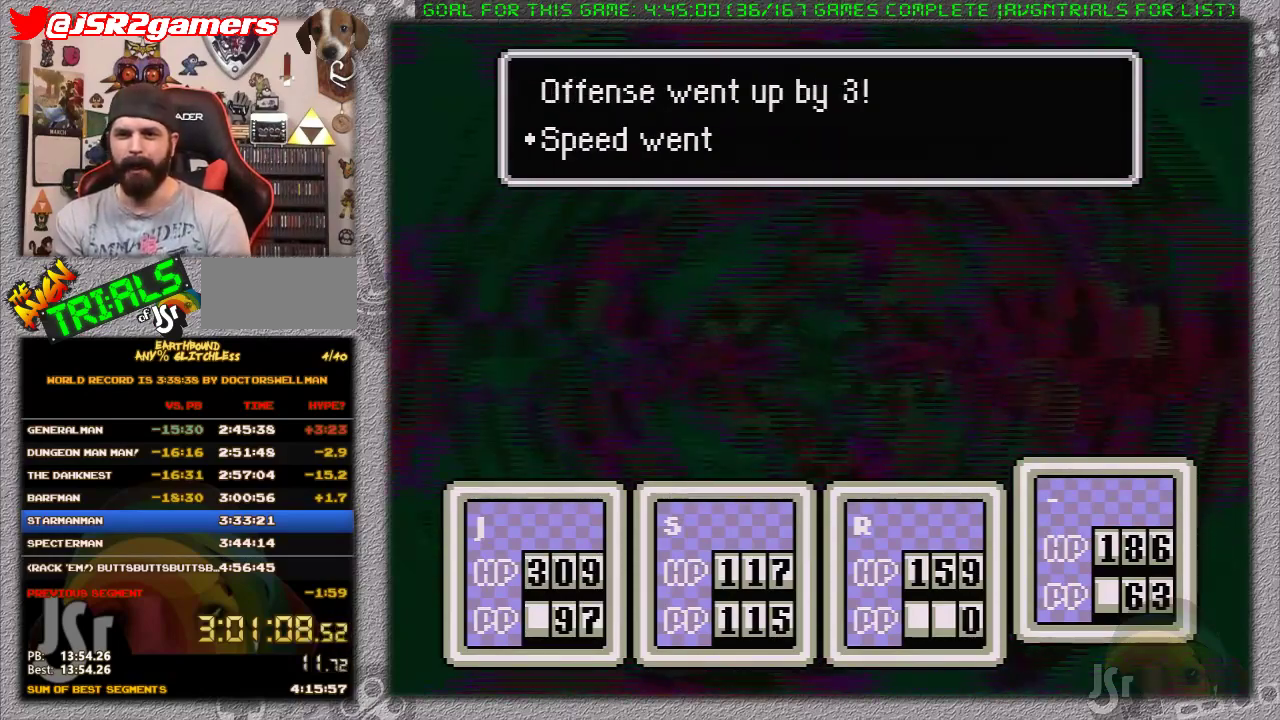
{"buttons": ["A"], "events": [[50, "B", "up"], [150, "B", "down"], [200, "A", "up"], [200, "B", "up"], [267, "A", "down"], [367, "A", "up"], [433, "A", "down"], [433, "B", "down"], [483, "B", "up"]]}
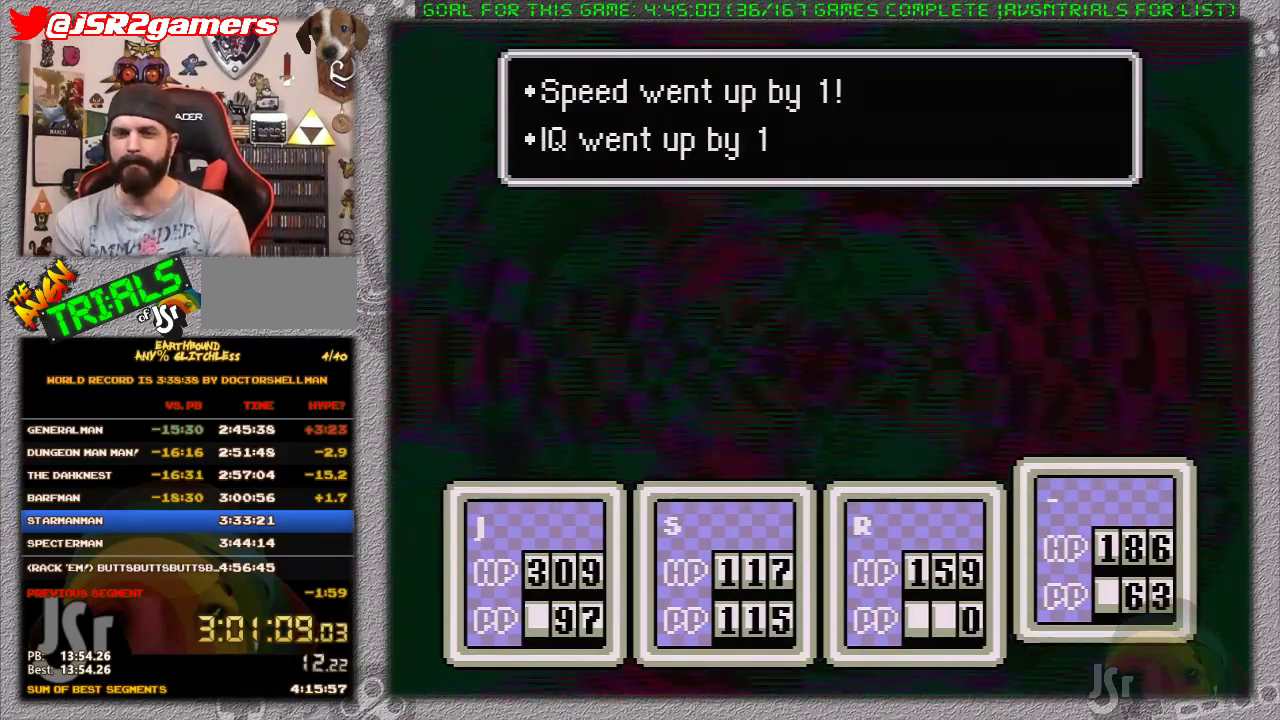
{"buttons": [], "events": [[33, "A", "up"], [83, "A", "down"], [83, "B", "down"], [150, "A", "up"], [150, "B", "up"], [233, "A", "down"], [233, "B", "down"], [300, "B", "up"], [333, "A", "up"], [367, "A", "down"], [400, "B", "down"], [450, "B", "up"], [500, "A", "up"]]}
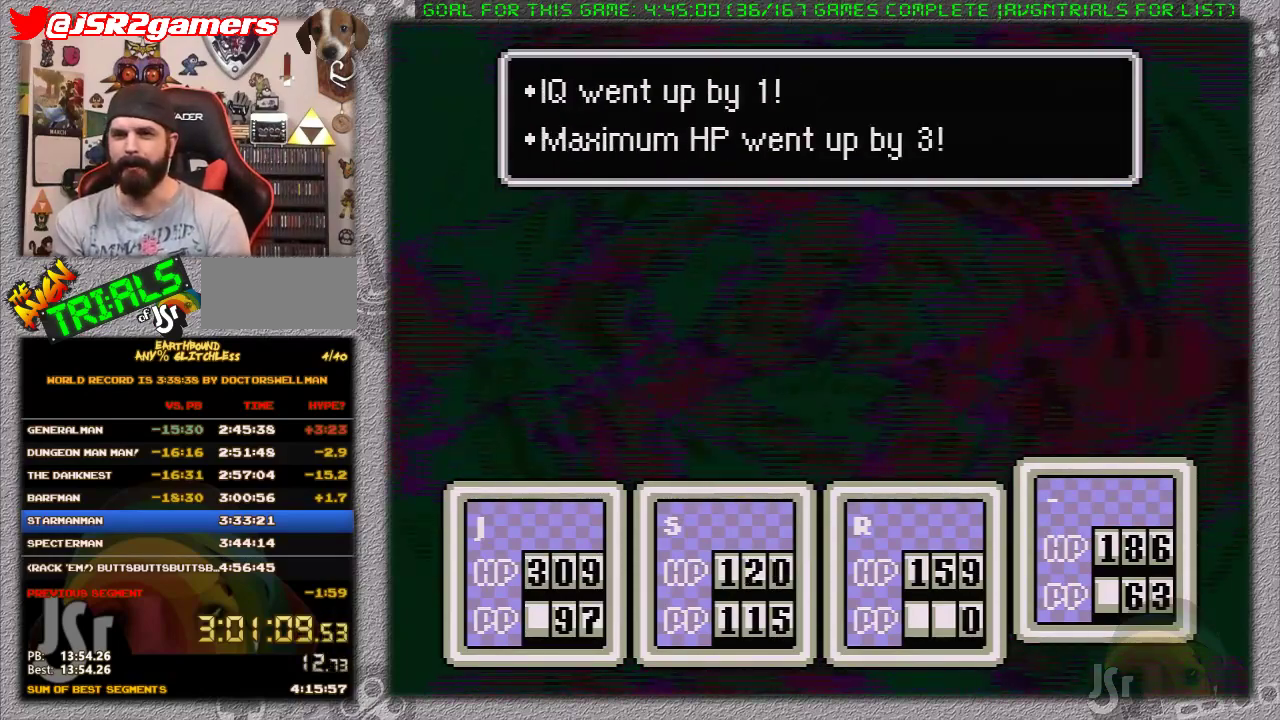
{"buttons": ["A"], "events": [[17, "A", "down"], [50, "B", "down"], [117, "B", "up"], [150, "A", "up"], [183, "A", "down"], [233, "B", "down"], [300, "A", "up"], [300, "B", "up"], [367, "A", "down"], [367, "B", "down"], [417, "A", "up"], [417, "B", "up"], [500, "A", "down"]]}
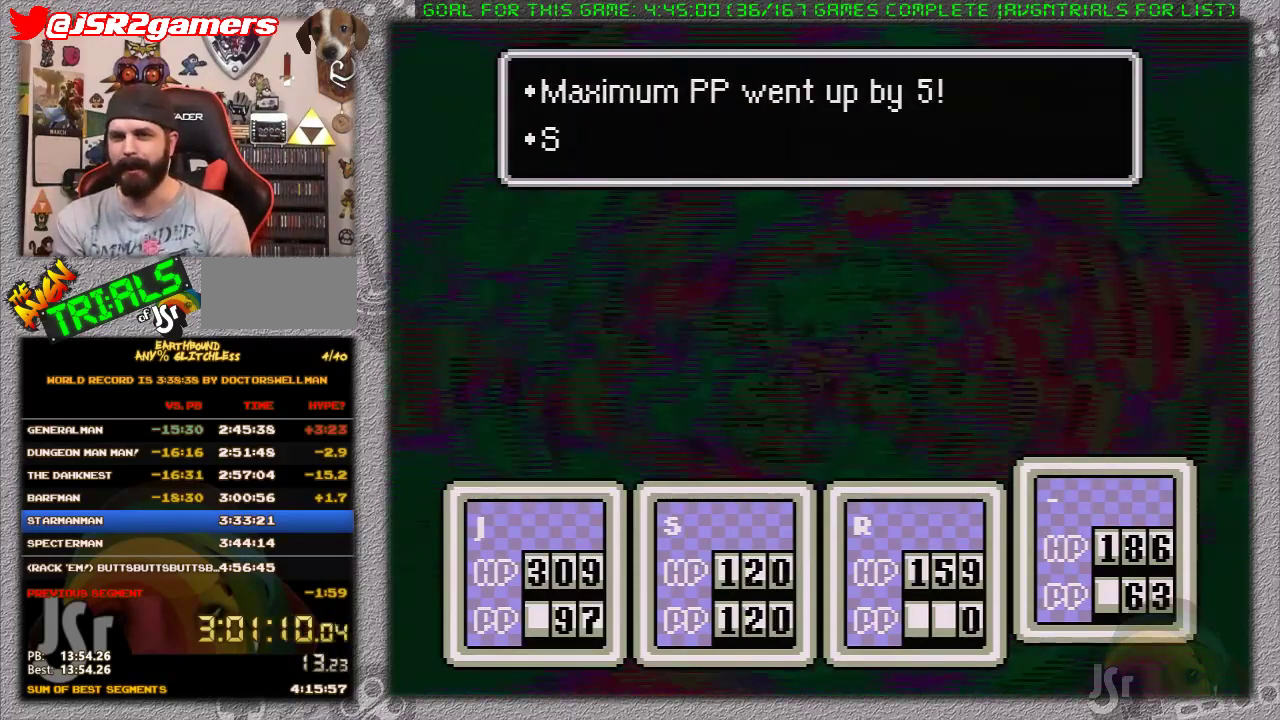
{"buttons": ["A"], "events": [[33, "B", "down"], [117, "A", "up"], [117, "B", "up"], [183, "A", "down"], [183, "B", "down"], [233, "B", "up"], [400, "A", "up"], [450, "A", "down"]]}
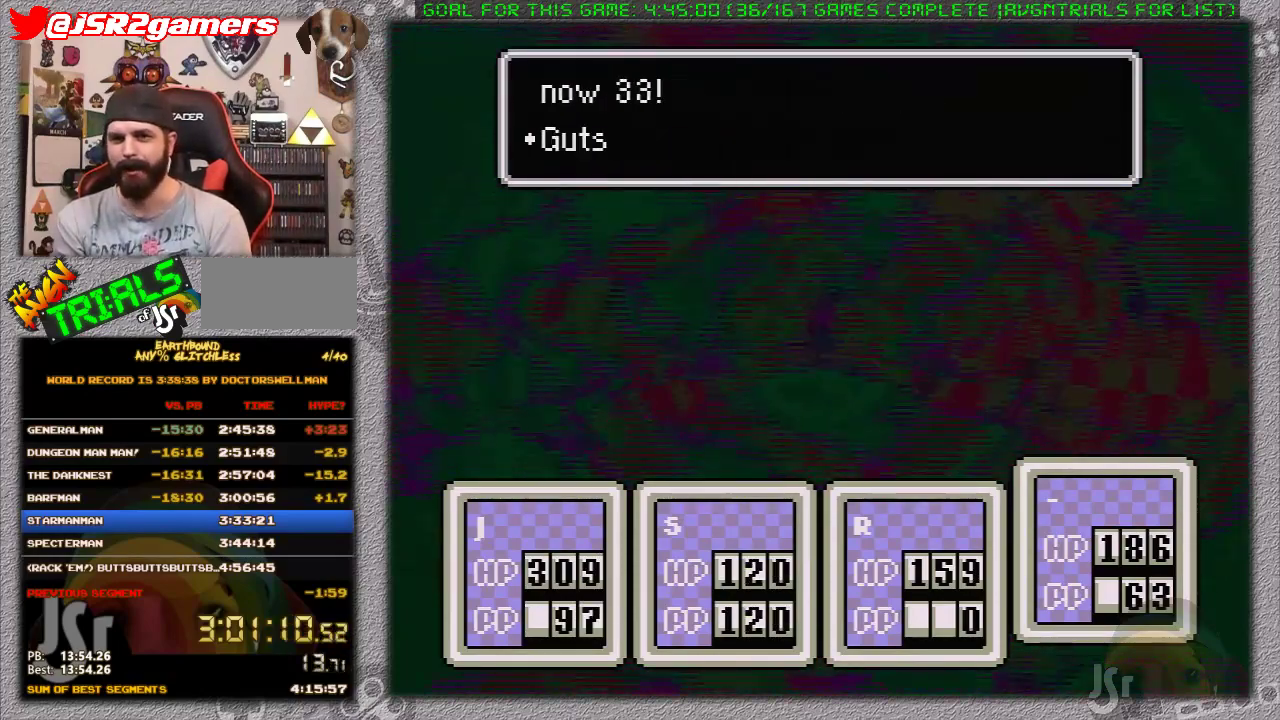
{"buttons": ["A"], "events": [[50, "A", "up"], [117, "A", "down"], [150, "B", "down"], [200, "A", "up"], [200, "B", "up"], [267, "A", "down"], [300, "B", "down"], [367, "A", "up"], [367, "B", "up"], [433, "A", "down"], [433, "B", "down"], [500, "B", "up"]]}
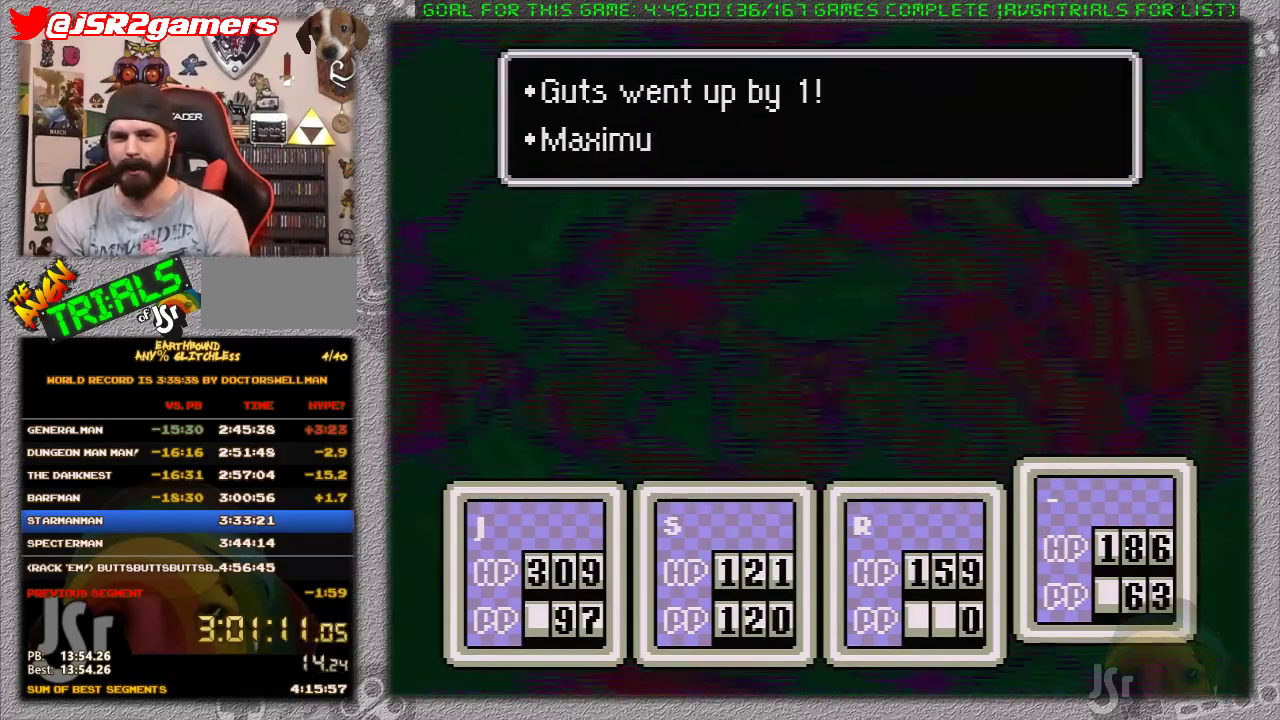
{"buttons": ["A"], "events": [[17, "A", "up"], [83, "A", "down"], [150, "A", "up"], [200, "A", "down"], [233, "B", "down"], [300, "B", "up"], [367, "B", "down"], [433, "A", "up"], [433, "B", "up"], [500, "A", "down"]]}
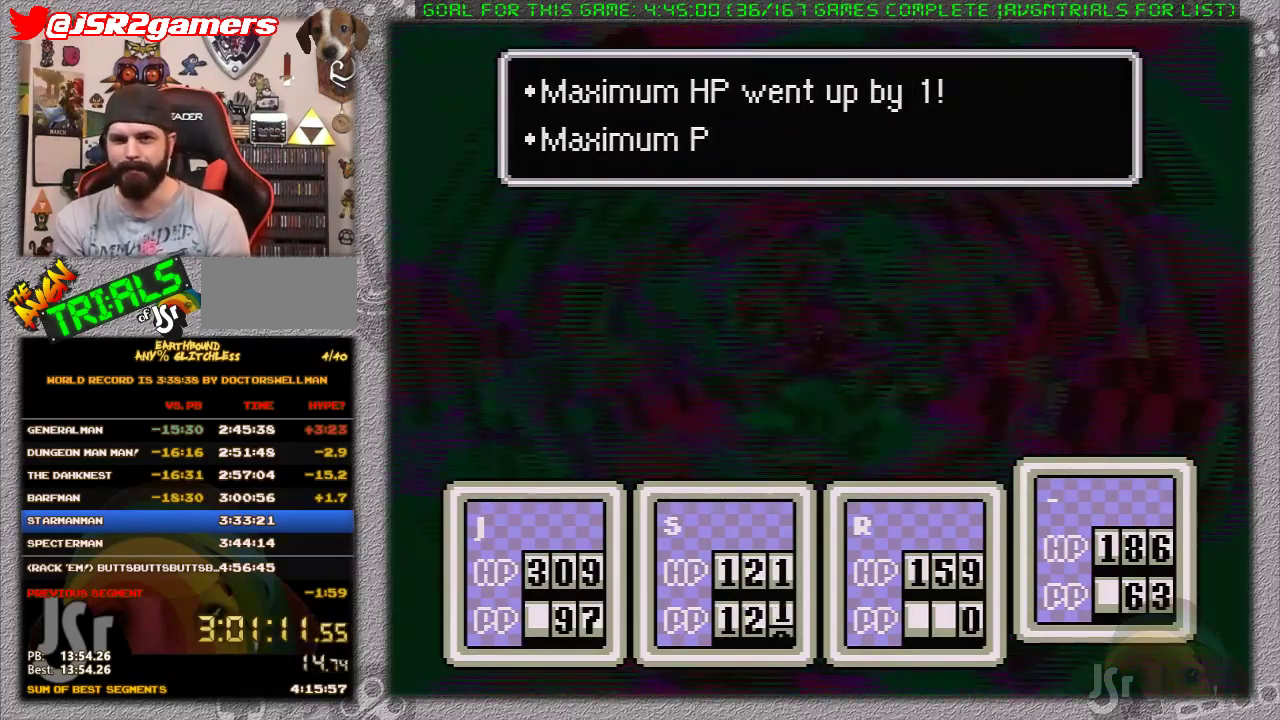
{"buttons": ["A", "B"], "events": [[17, "B", "down"], [83, "A", "up"], [83, "B", "up"], [183, "A", "down"], [183, "B", "down"], [233, "A", "up"], [233, "B", "up"], [300, "A", "down"], [333, "B", "down"], [400, "A", "up"], [400, "B", "up"], [450, "A", "down"], [450, "B", "down"]]}
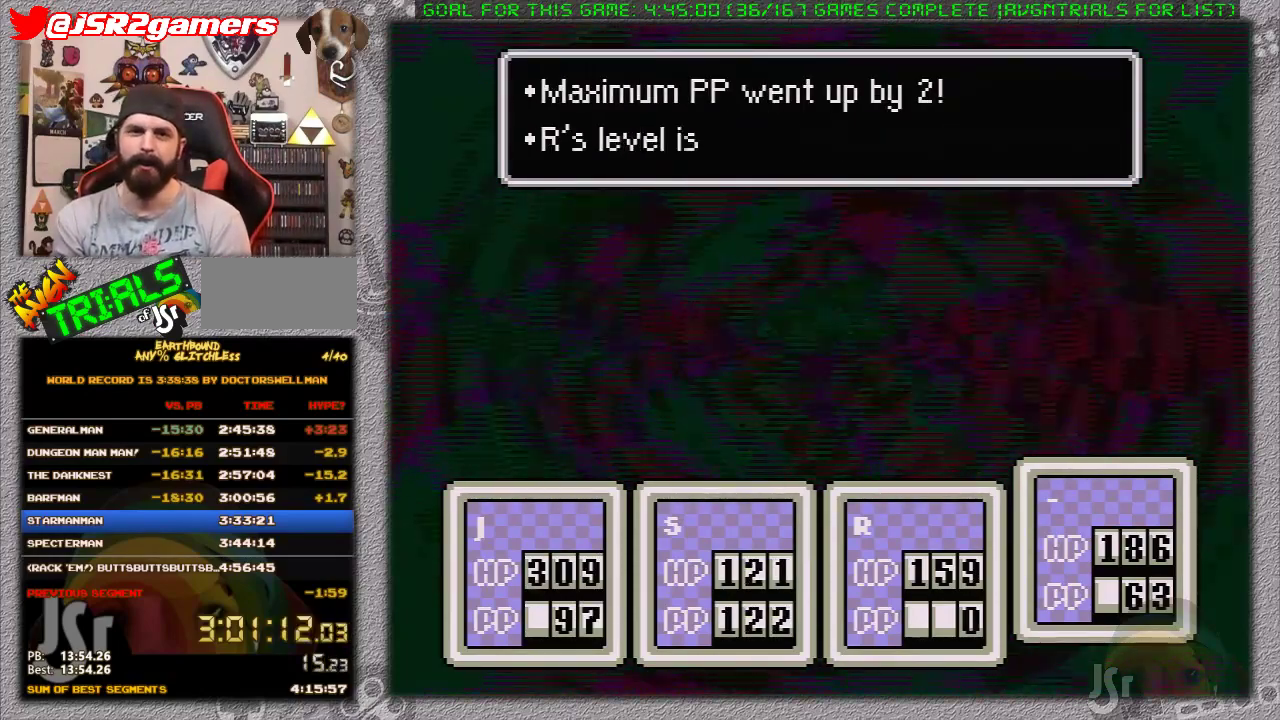
{"buttons": [], "events": [[17, "A", "up"], [17, "B", "up"], [117, "A", "down"], [117, "B", "down"], [167, "A", "up"], [167, "B", "up"], [250, "A", "down"], [250, "B", "down"], [300, "A", "up"], [300, "B", "up"], [400, "A", "down"], [400, "B", "down"], [450, "A", "up"], [450, "B", "up"]]}
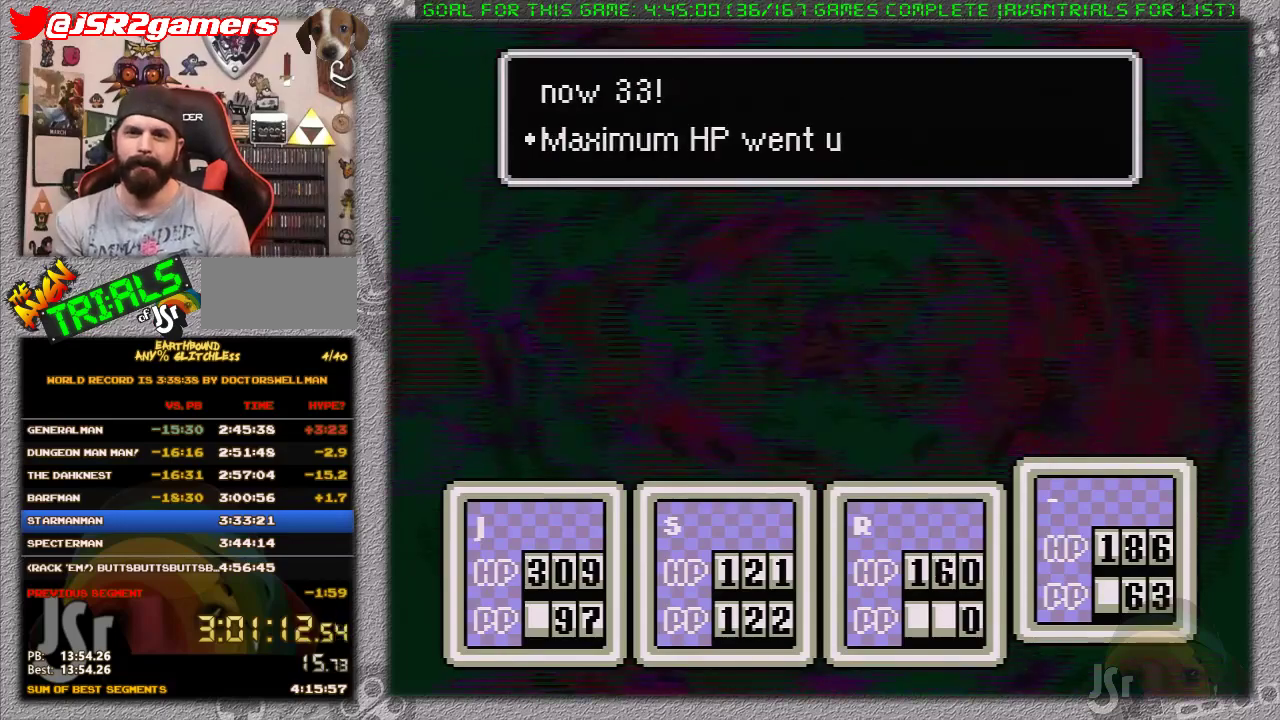
{"buttons": ["A", "B"], "events": [[17, "A", "down"], [17, "B", "down"], [117, "A", "up"], [117, "B", "up"], [183, "A", "down"], [183, "B", "down"], [250, "A", "up"], [250, "B", "up"], [300, "A", "down"], [467, "B", "down"]]}
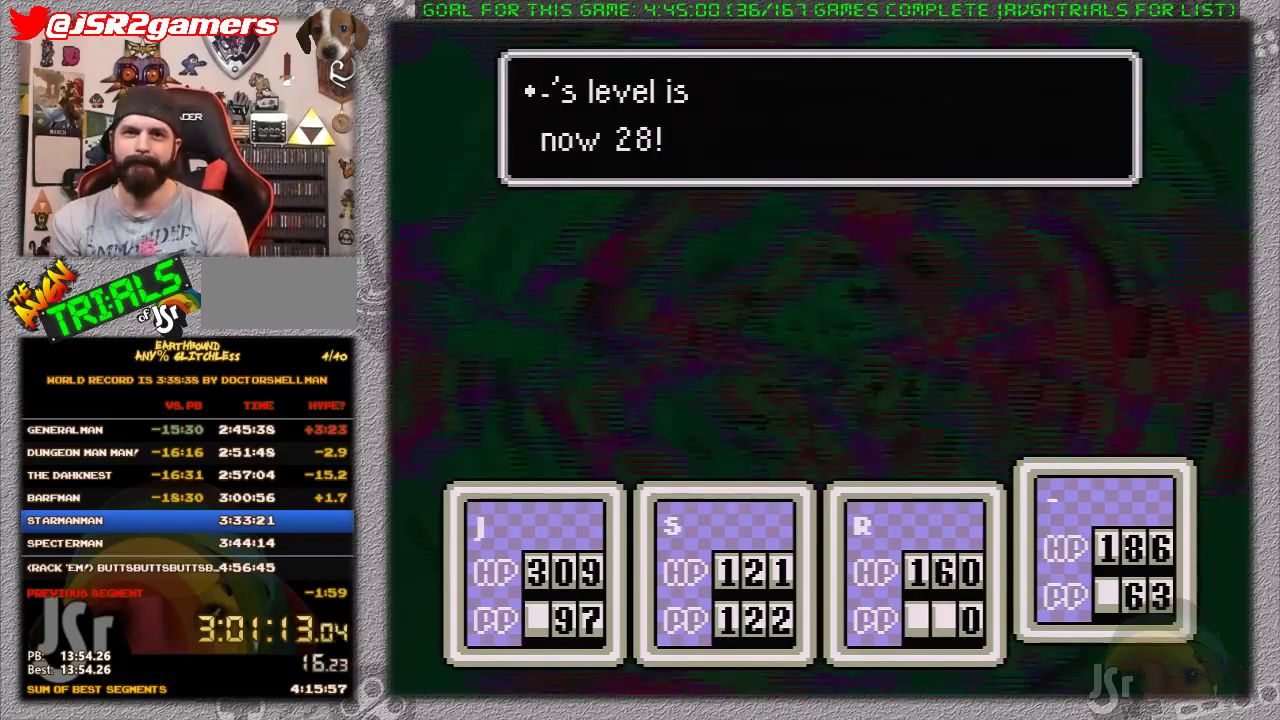
{"buttons": [], "events": [[33, "B", "up"], [117, "B", "down"], [183, "B", "up"], [267, "A", "up"], [400, "B", "down"], [467, "B", "up"]]}
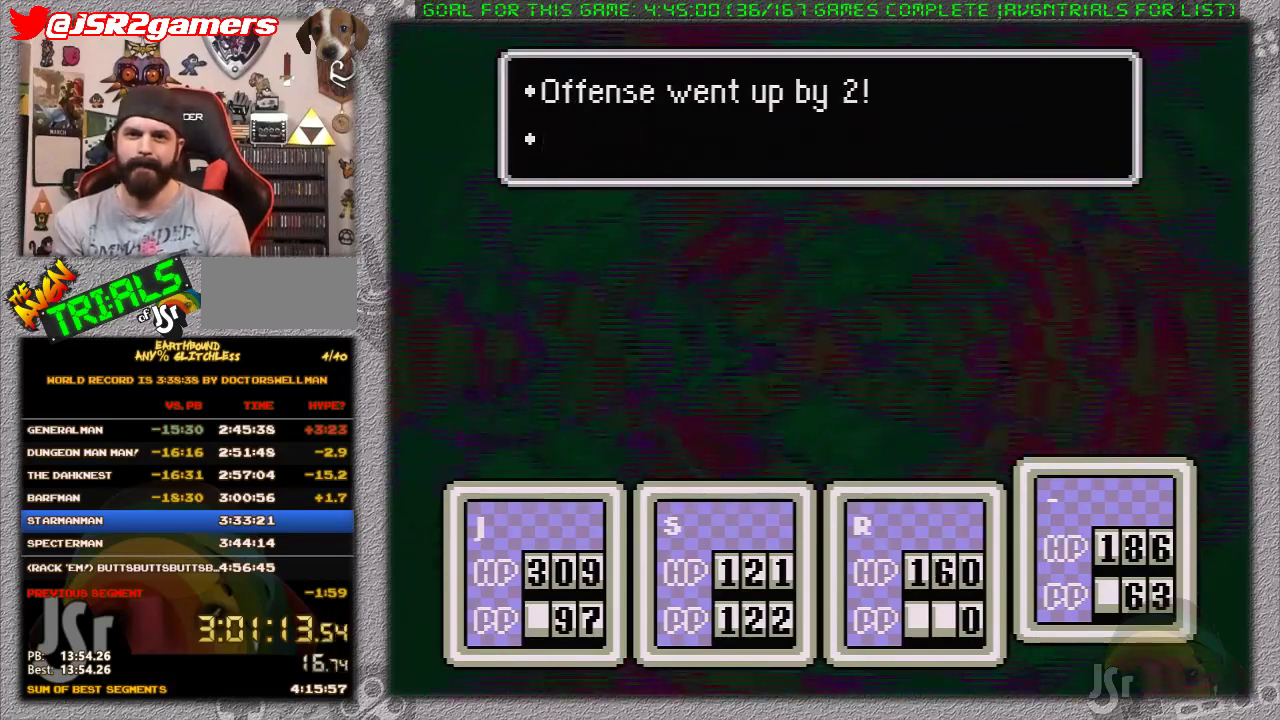
{"buttons": [], "events": [[17, "A", "down"], [17, "B", "down"], [117, "A", "up"], [117, "B", "up"], [200, "A", "down"], [200, "B", "down"], [267, "A", "up"], [267, "B", "up"], [367, "A", "down"], [367, "B", "down"], [450, "A", "up"], [450, "B", "up"]]}
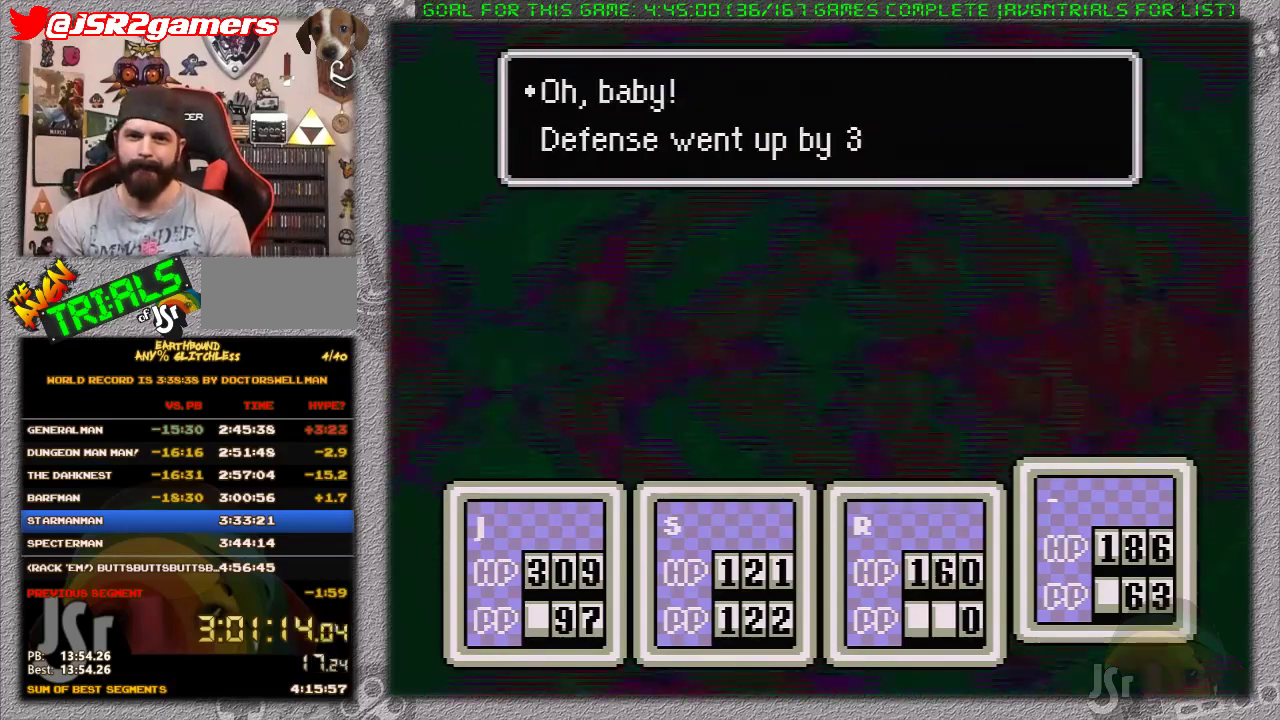
{"buttons": ["A"], "events": [[17, "A", "down"], [17, "B", "down"], [117, "B", "up"], [183, "B", "down"], [267, "A", "up"], [267, "B", "up"], [333, "A", "down"], [333, "B", "down"], [433, "A", "up"], [433, "B", "up"], [500, "A", "down"]]}
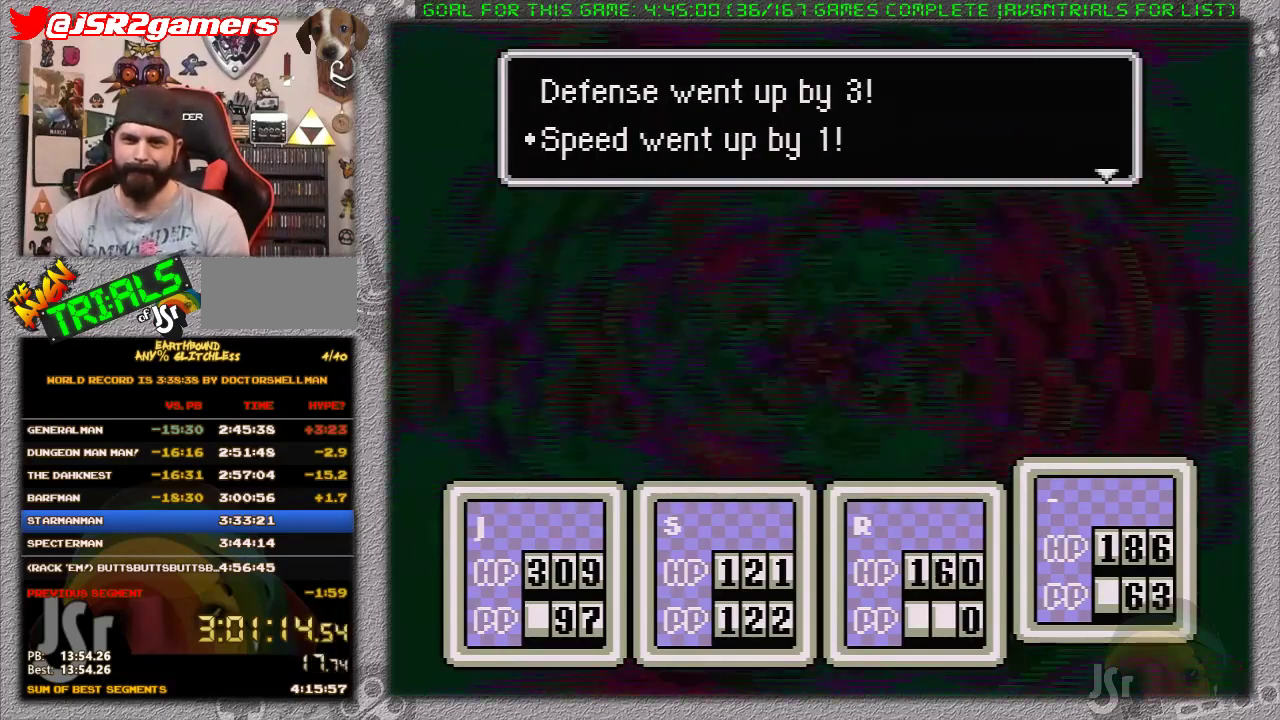
{"buttons": ["A", "B"], "events": [[17, "B", "down"], [83, "B", "up"], [183, "B", "down"], [250, "A", "up"], [250, "B", "up"], [300, "A", "down"], [400, "A", "up"], [483, "A", "down"], [483, "B", "down"]]}
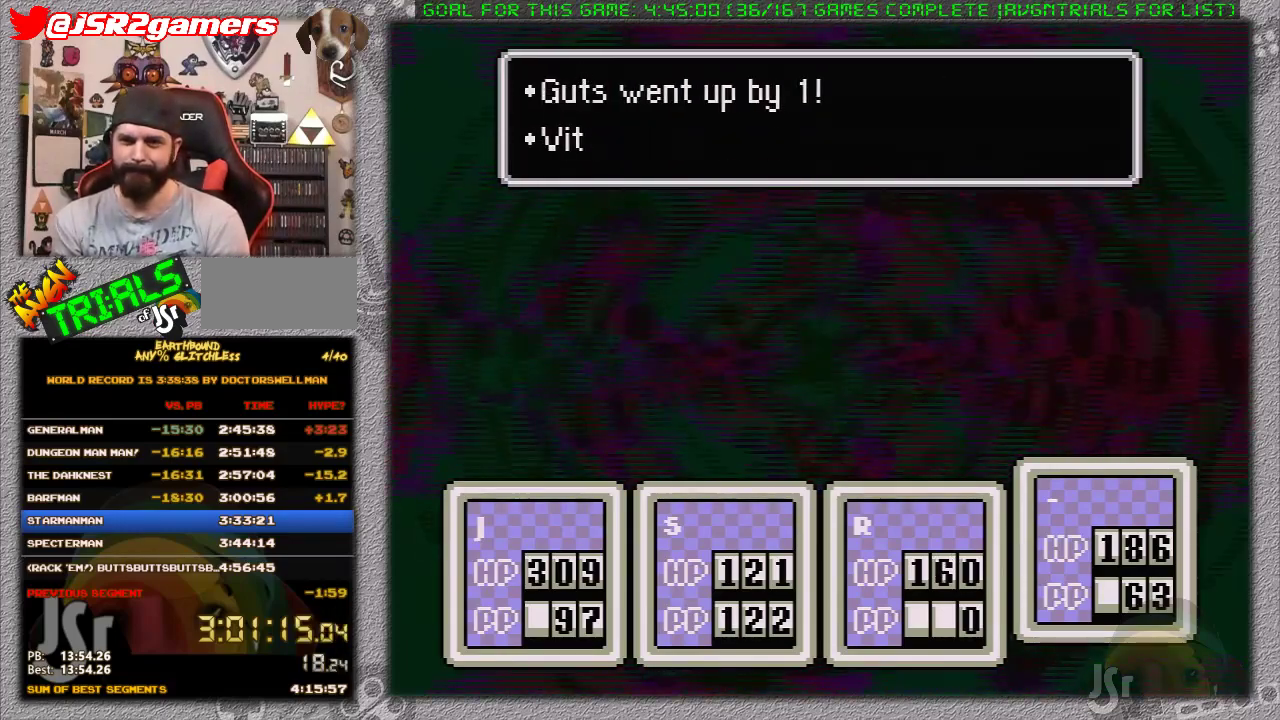
{"buttons": ["A", "B"], "events": [[83, "B", "up"], [183, "B", "down"], [250, "A", "up"], [250, "B", "up"], [300, "A", "down"], [483, "B", "down"]]}
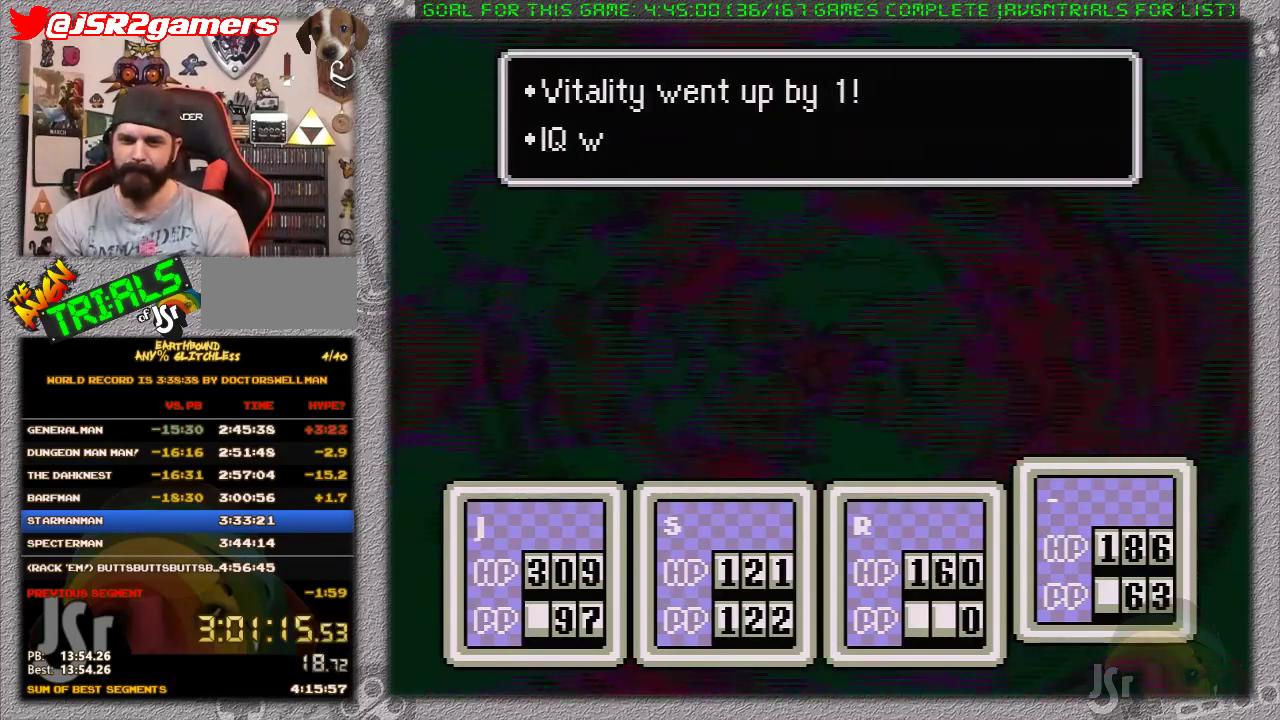
{"buttons": ["A", "B"], "events": [[50, "A", "up"], [50, "B", "up"], [117, "A", "down"], [150, "B", "down"], [200, "B", "up"], [300, "B", "down"], [367, "B", "up"], [450, "B", "down"]]}
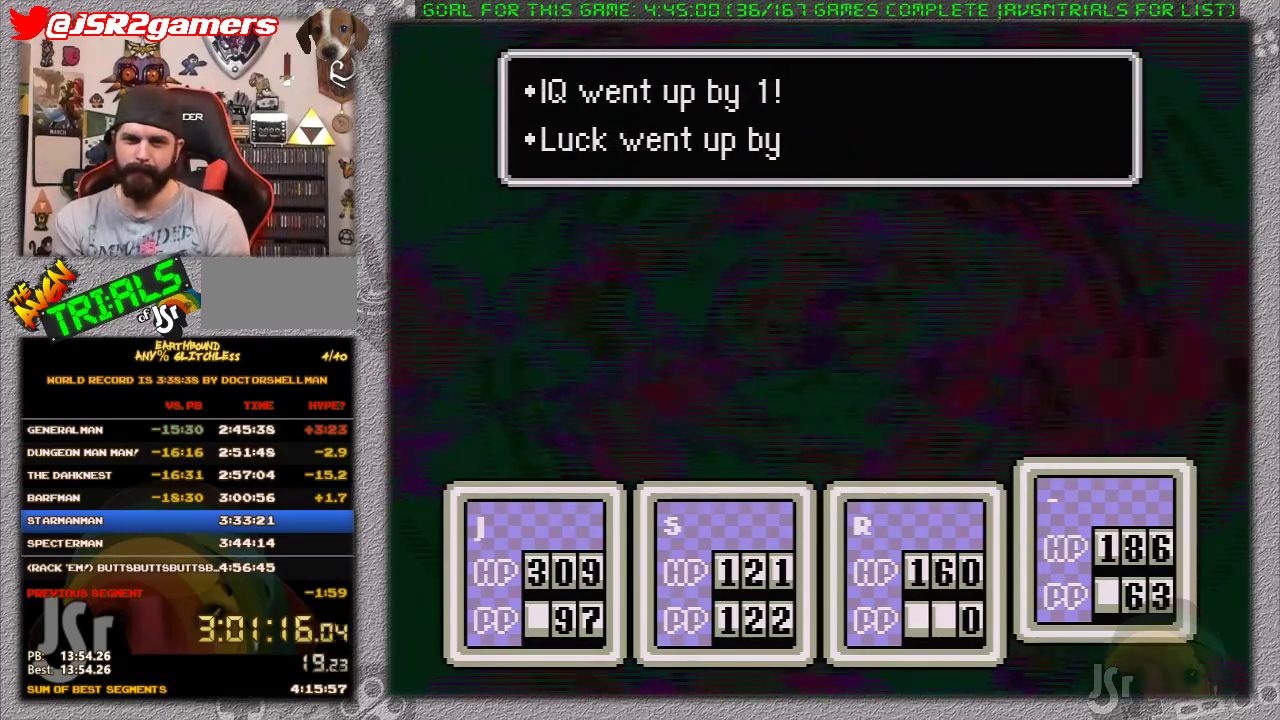
{"buttons": ["A", "B"], "events": [[17, "A", "up"], [17, "B", "up"], [83, "A", "down"], [83, "B", "down"], [183, "A", "up"], [183, "B", "up"], [283, "A", "down"], [283, "B", "down"], [367, "A", "up"], [367, "B", "up"], [433, "A", "down"], [433, "B", "down"]]}
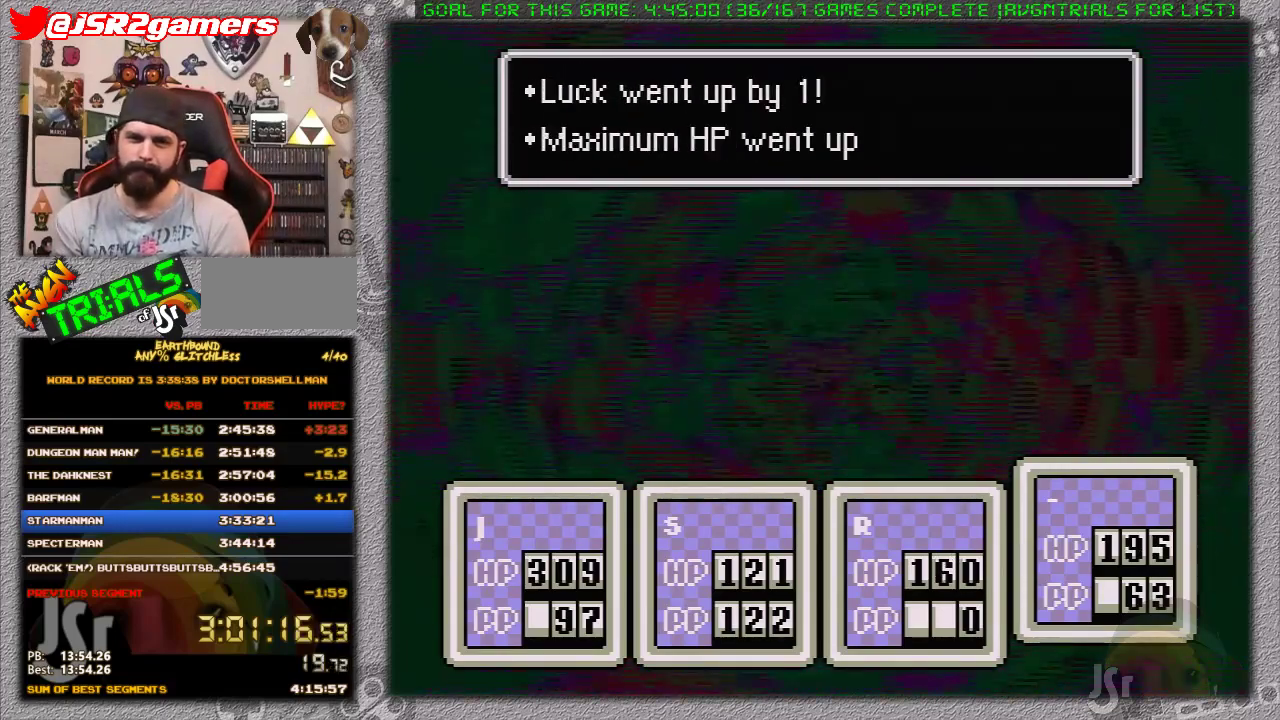
{"buttons": [], "events": [[17, "A", "up"], [17, "B", "up"], [83, "A", "down"], [83, "B", "down"], [167, "A", "up"], [167, "B", "up"], [233, "A", "down"], [267, "B", "down"], [333, "B", "up"], [433, "B", "down"], [500, "A", "up"], [500, "B", "up"]]}
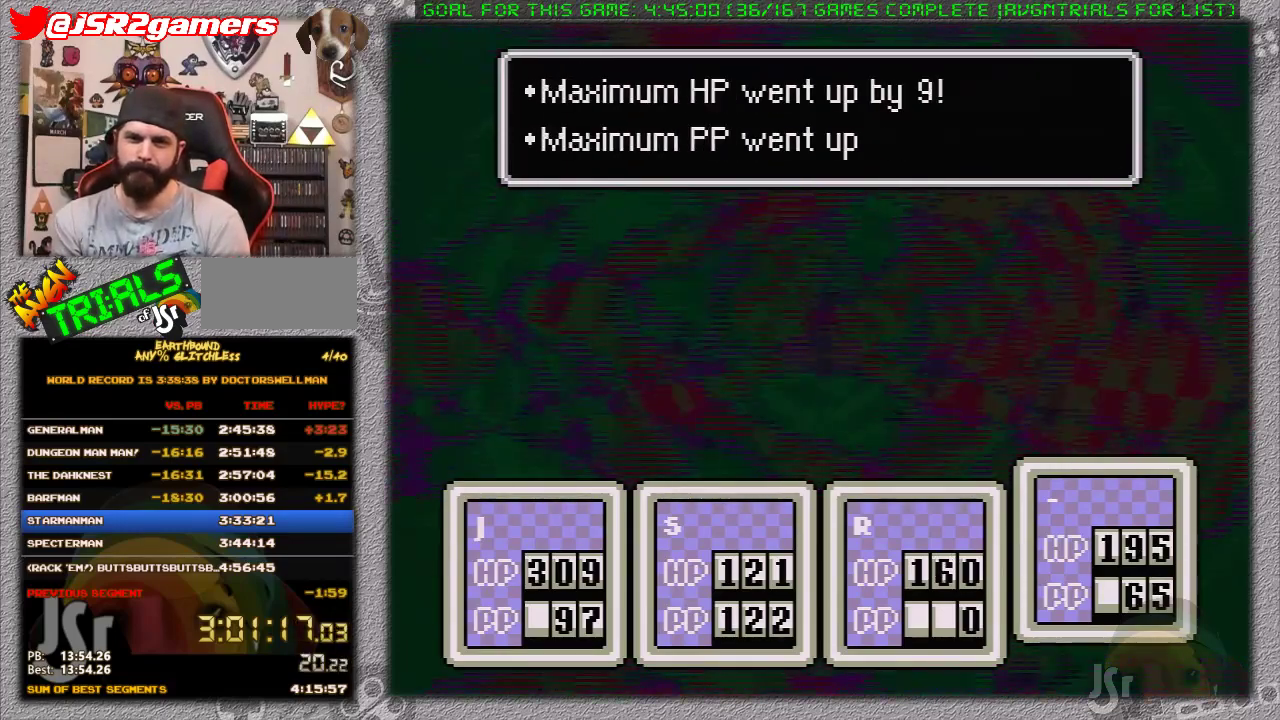
{"buttons": [], "events": [[50, "A", "down"], [150, "A", "up"], [200, "A", "down"], [200, "B", "down"], [300, "A", "up"], [300, "B", "up"], [367, "A", "down"], [450, "A", "up"]]}
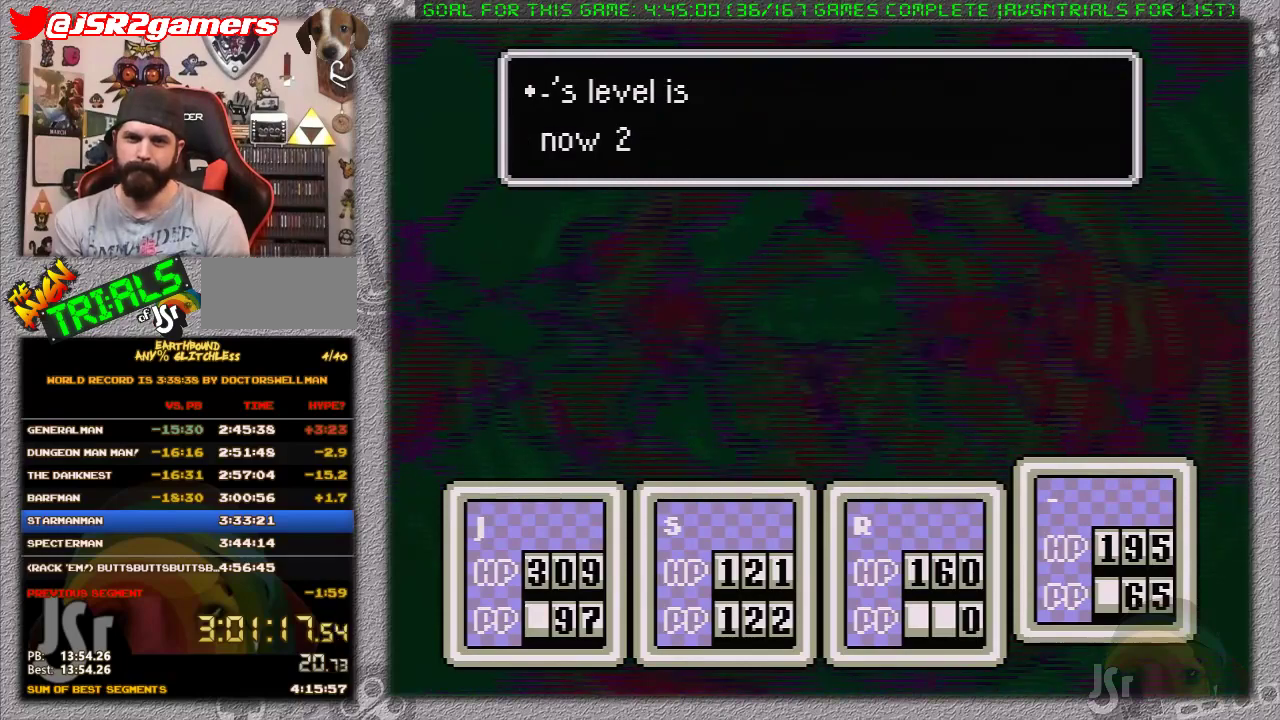
{"buttons": ["A", "B"], "events": [[17, "A", "down"], [183, "B", "down"], [233, "B", "up"], [267, "A", "up"], [333, "A", "down"], [333, "B", "down"], [400, "A", "up"], [400, "B", "up"], [483, "A", "down"], [483, "B", "down"]]}
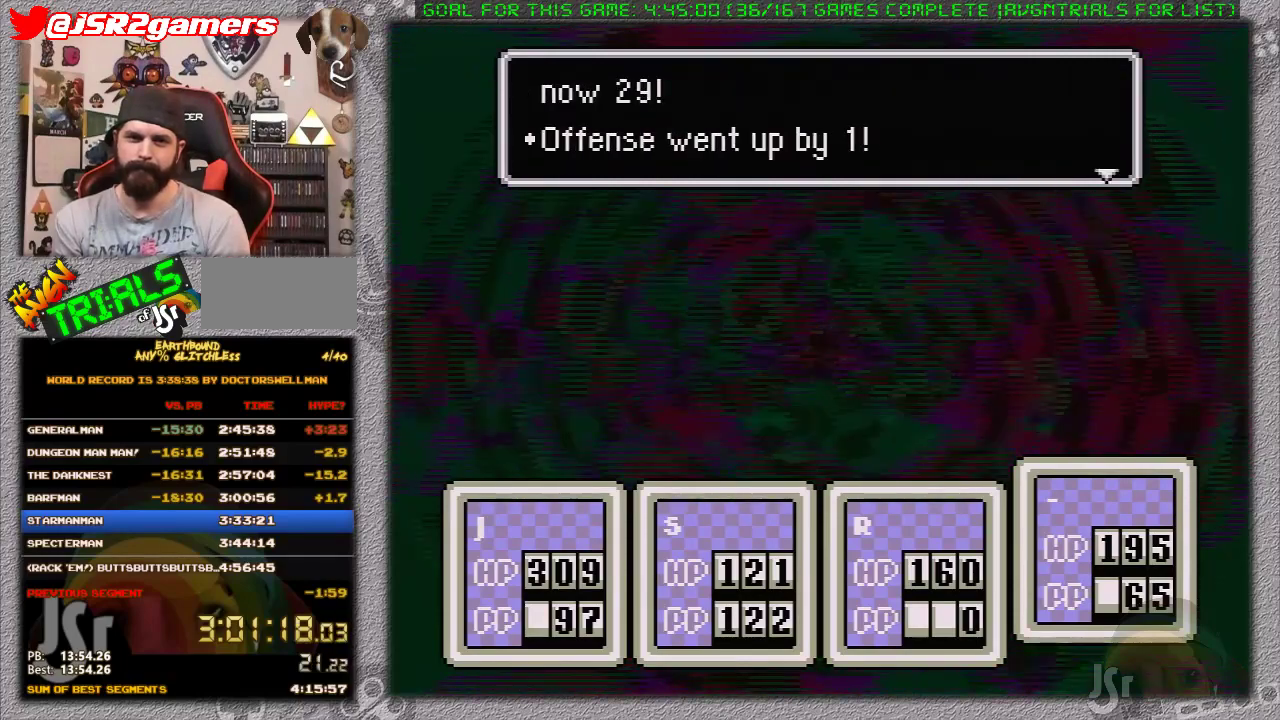
{"buttons": ["A", "B"], "events": [[50, "A", "up"], [50, "B", "up"], [117, "A", "down"], [150, "B", "down"], [200, "B", "up"], [300, "B", "down"], [367, "A", "up"], [367, "B", "up"], [433, "A", "down"], [433, "B", "down"]]}
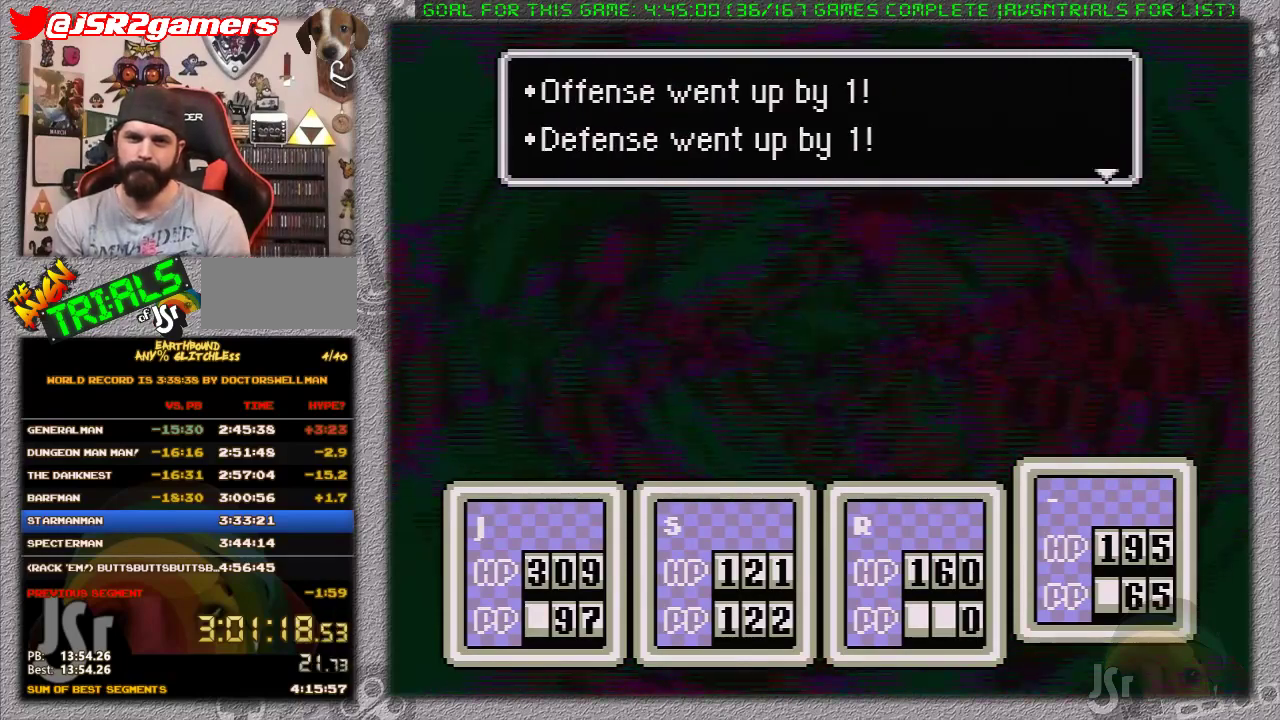
{"buttons": ["A"], "events": [[17, "A", "up"], [17, "B", "up"], [83, "A", "down"], [83, "B", "down"], [150, "B", "up"], [183, "A", "up"], [250, "A", "down"], [300, "A", "up"], [367, "A", "down"], [367, "B", "down"], [450, "B", "up"]]}
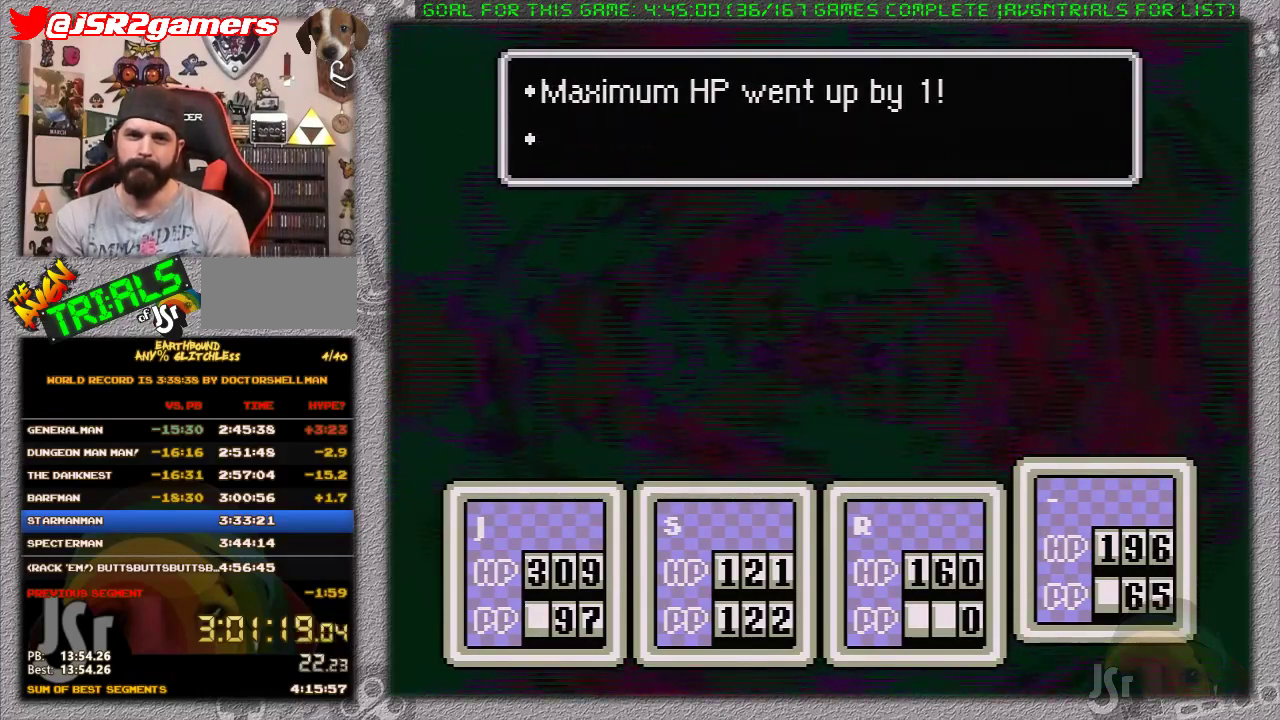
{"buttons": ["A"], "events": [[17, "B", "down"], [83, "B", "up"], [150, "B", "down"], [200, "A", "up"], [200, "B", "up"], [250, "A", "down"], [300, "B", "down"], [367, "B", "up"], [433, "B", "down"], [483, "B", "up"]]}
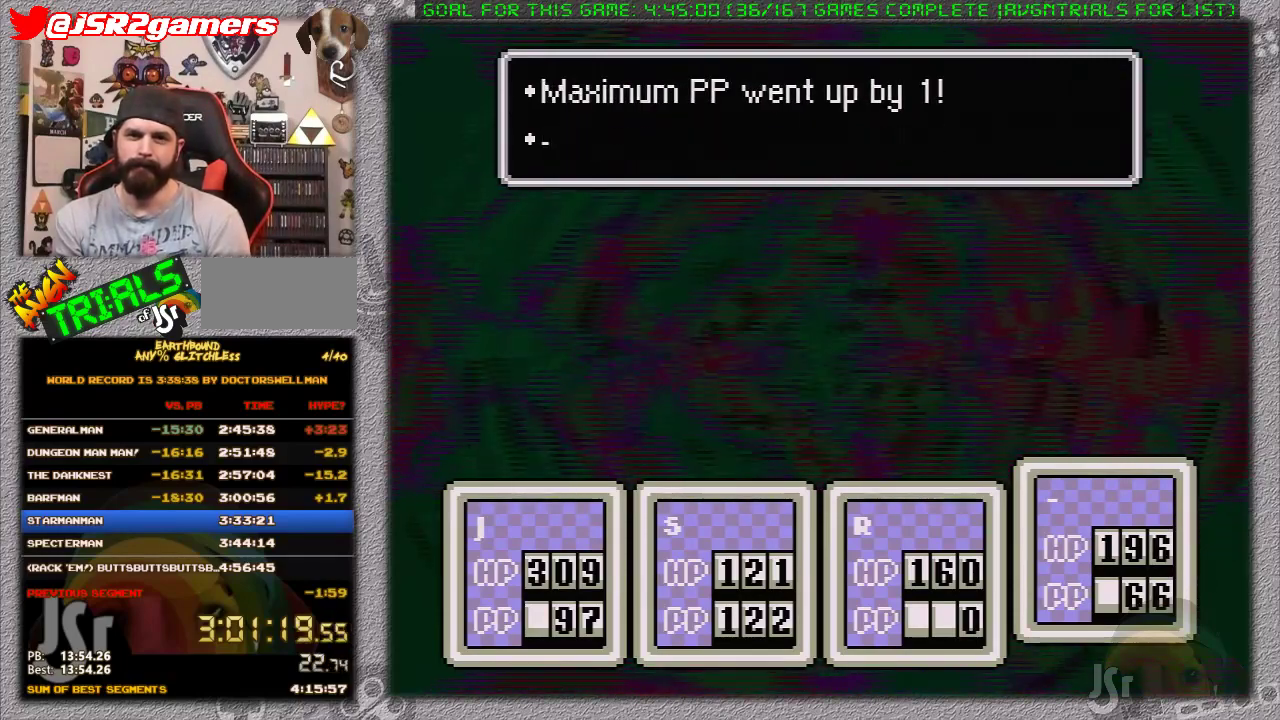
{"buttons": [], "events": [[83, "B", "down"], [150, "A", "up"], [150, "B", "up"], [200, "A", "down"], [200, "B", "down"], [300, "A", "up"], [300, "B", "up"], [367, "A", "down"], [367, "B", "down"], [450, "A", "up"], [450, "B", "up"]]}
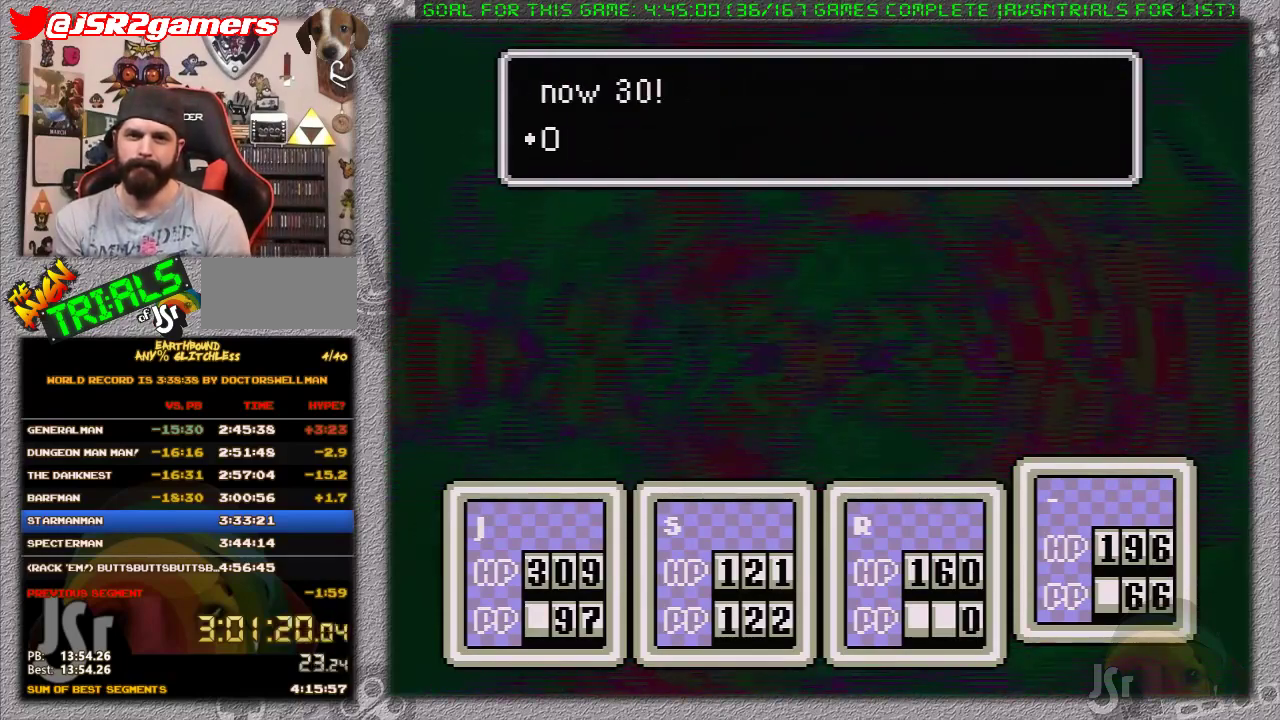
{"buttons": ["A"], "events": [[17, "A", "down"], [50, "B", "down"], [117, "A", "up"], [117, "B", "up"], [183, "A", "down"], [267, "A", "up"], [333, "A", "down"], [367, "B", "down"], [433, "A", "up"], [433, "B", "up"], [483, "A", "down"]]}
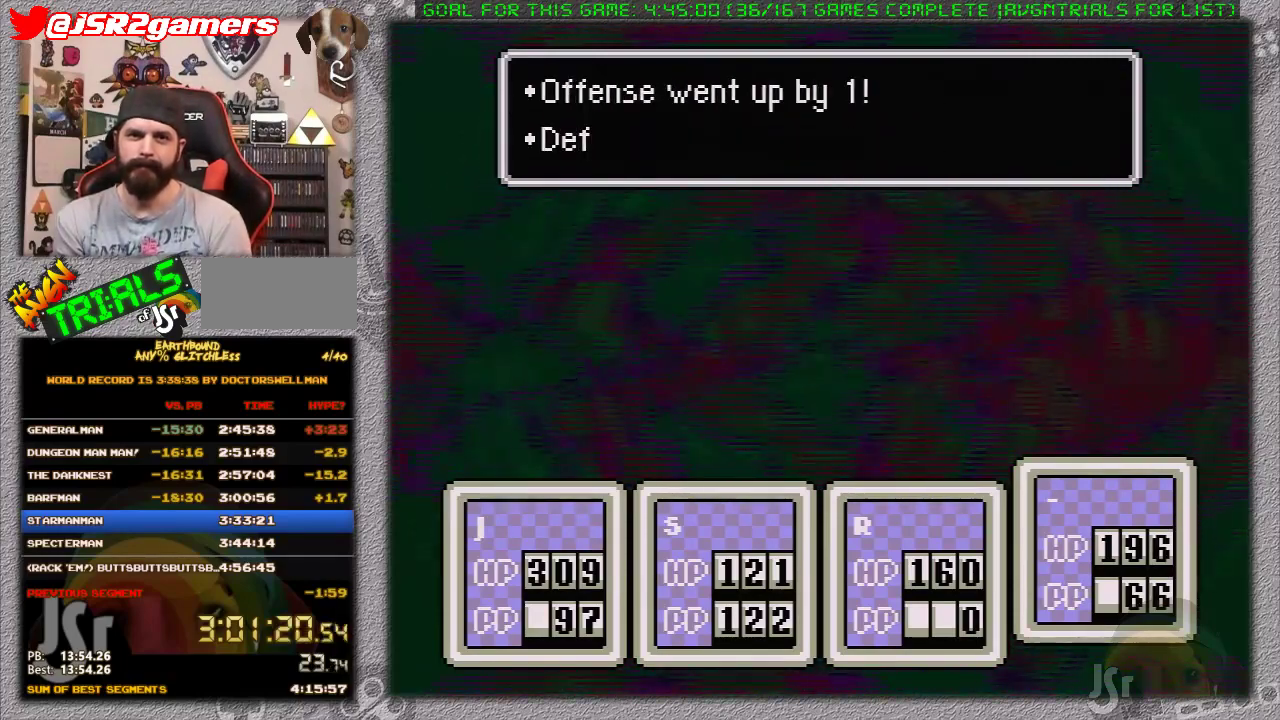
{"buttons": ["A", "B"], "events": [[150, "B", "down"], [200, "B", "up"], [250, "A", "up"], [300, "A", "down"], [333, "B", "down"], [400, "A", "up"], [400, "B", "up"], [450, "A", "down"], [483, "B", "down"]]}
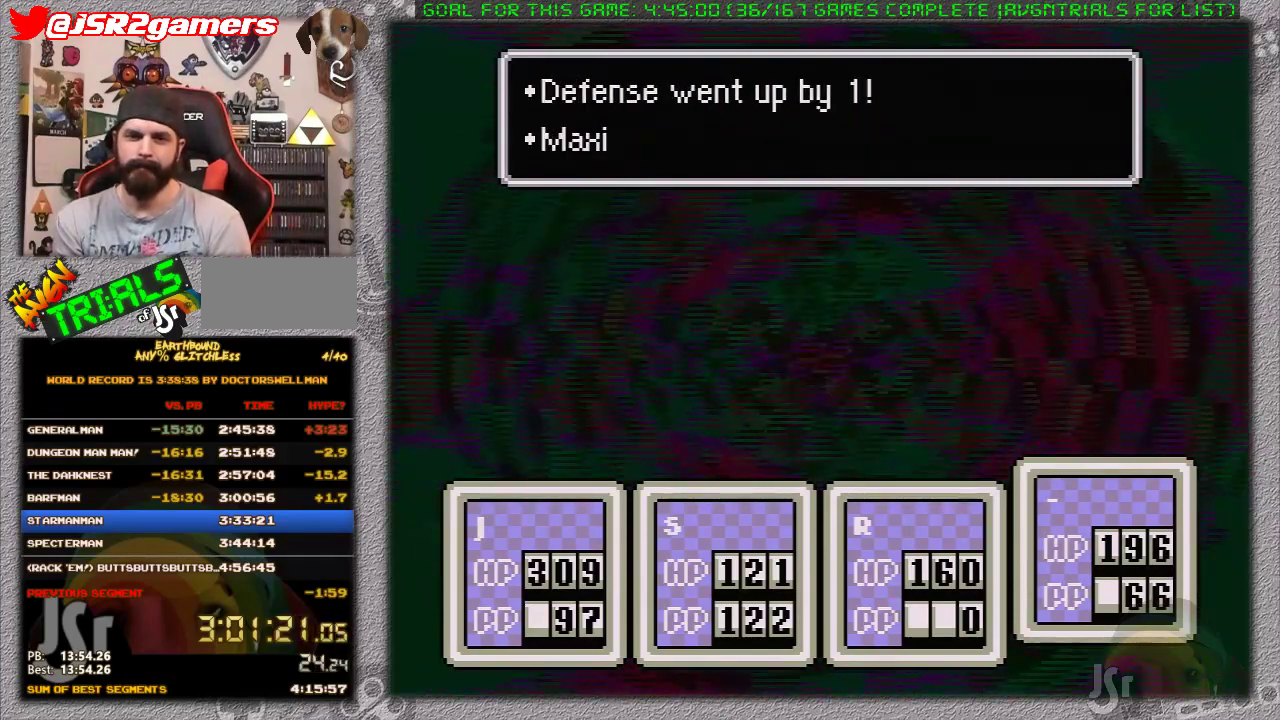
{"buttons": ["A", "B"], "events": [[50, "B", "up"], [83, "A", "up"], [150, "A", "down"], [150, "B", "down"], [200, "B", "up"], [250, "A", "up"], [300, "A", "down"], [333, "B", "down"], [400, "A", "up"], [400, "B", "up"], [450, "A", "down"], [500, "B", "down"]]}
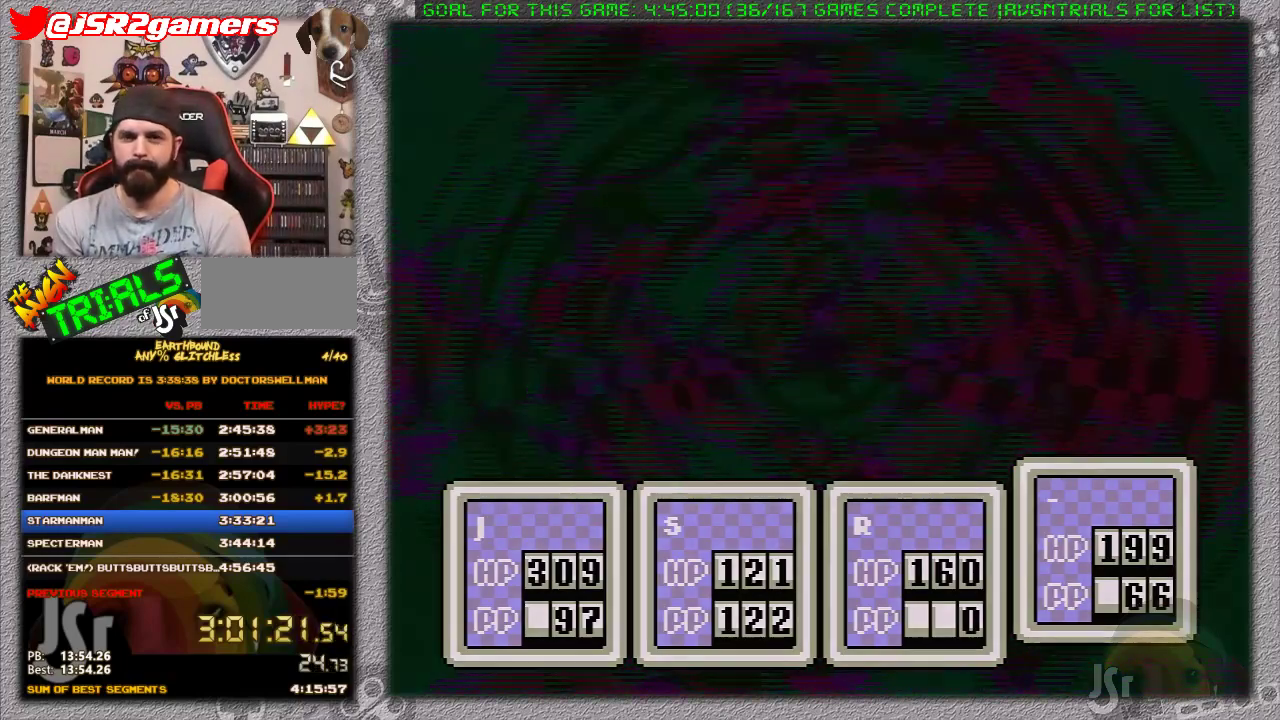
{"buttons": [], "events": [[50, "A", "up"], [50, "B", "up"]]}